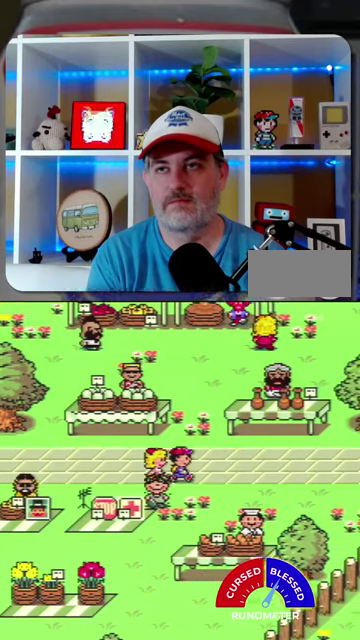
Gameplay with a controller (Nintendo layout); each line is a JSON object with the inputs held at the frame after it. "events" lists button and stick changes between this image and that frame as [ms after this image, input, new state], when the widget could be followed in between. Not read: L1 L3 R1 R3.
{"buttons": ["DPAD_RIGHT"], "events": []}
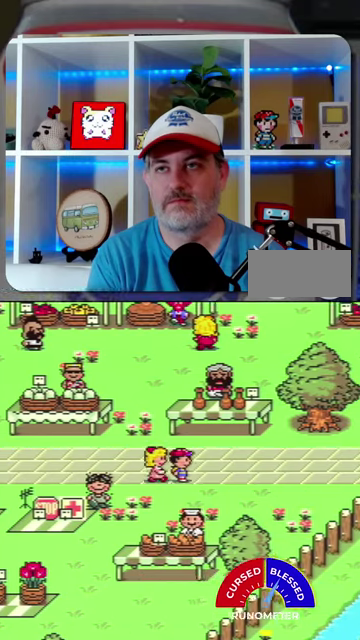
{"buttons": ["DPAD_RIGHT"], "events": []}
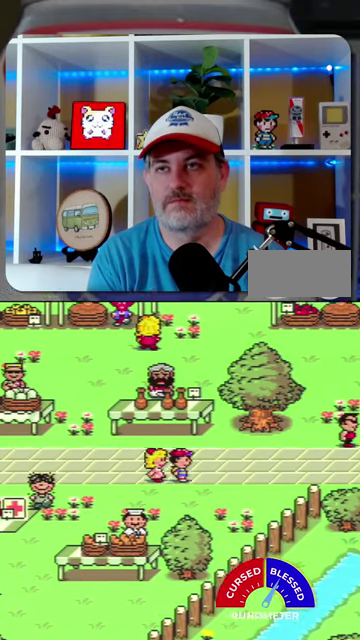
{"buttons": ["DPAD_RIGHT"], "events": []}
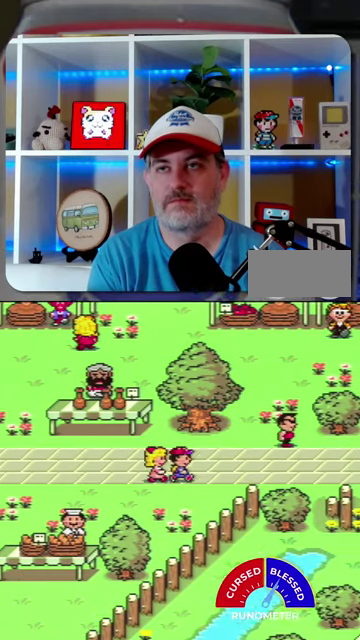
{"buttons": ["DPAD_RIGHT"], "events": []}
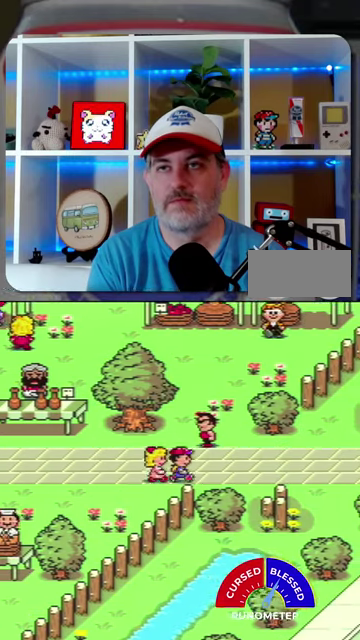
{"buttons": ["DPAD_RIGHT"], "events": []}
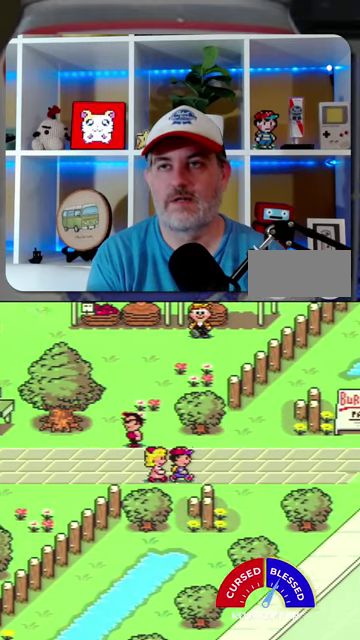
{"buttons": ["DPAD_RIGHT"], "events": []}
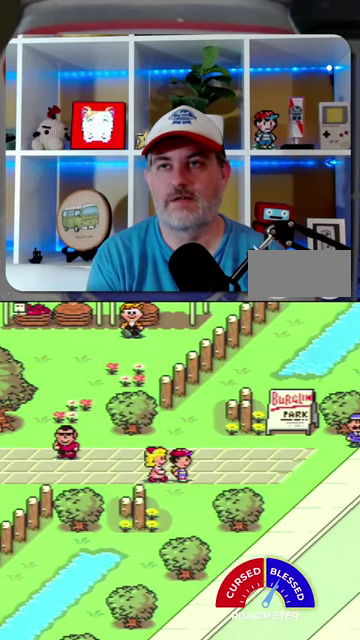
{"buttons": ["DPAD_RIGHT"], "events": []}
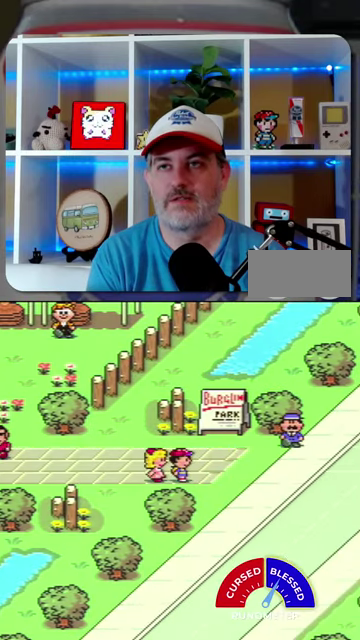
{"buttons": ["DPAD_RIGHT"], "events": []}
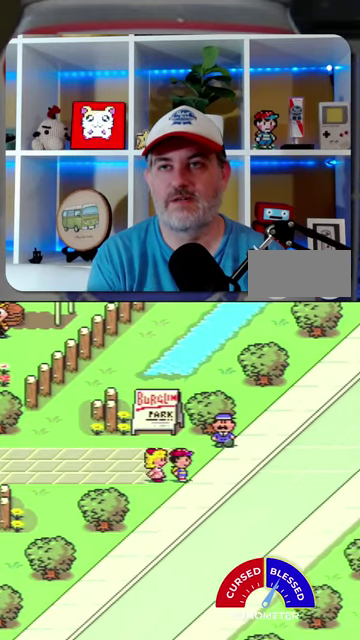
{"buttons": ["DPAD_UP", "DPAD_RIGHT"], "events": [[434, "DPAD_UP", "down"]]}
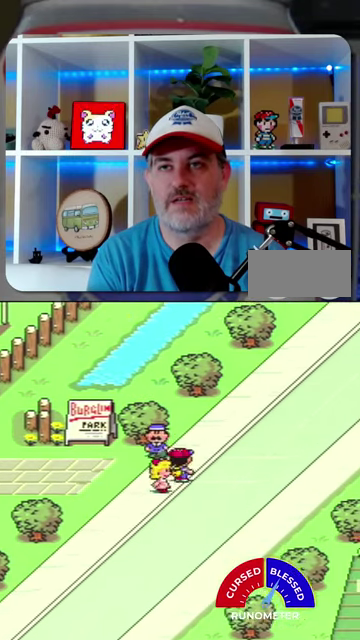
{"buttons": ["DPAD_UP", "DPAD_RIGHT"], "events": []}
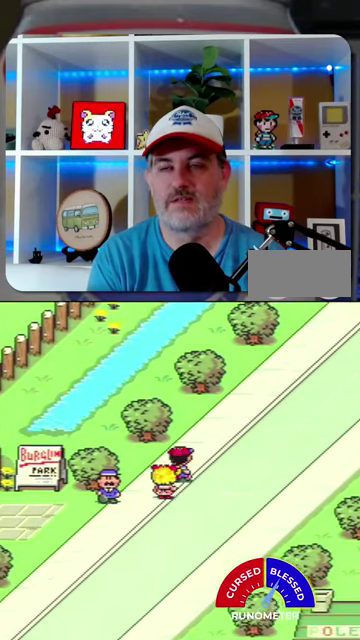
{"buttons": ["DPAD_UP", "DPAD_RIGHT"], "events": []}
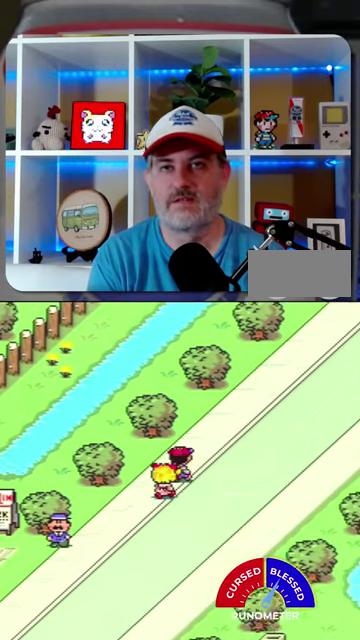
{"buttons": ["DPAD_UP", "DPAD_RIGHT"], "events": []}
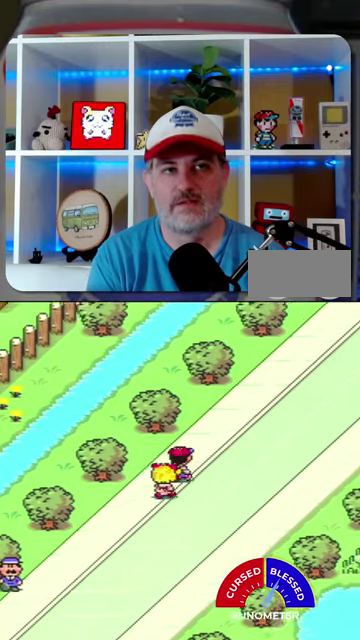
{"buttons": ["DPAD_UP", "DPAD_RIGHT"], "events": []}
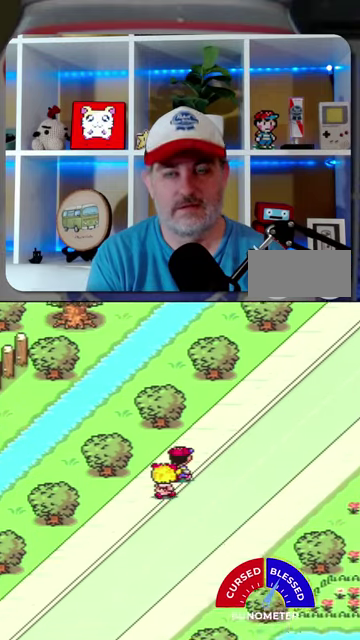
{"buttons": ["DPAD_UP", "DPAD_RIGHT"], "events": []}
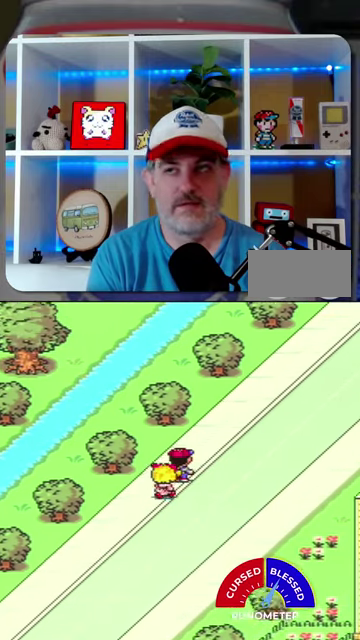
{"buttons": ["DPAD_UP", "DPAD_RIGHT"], "events": []}
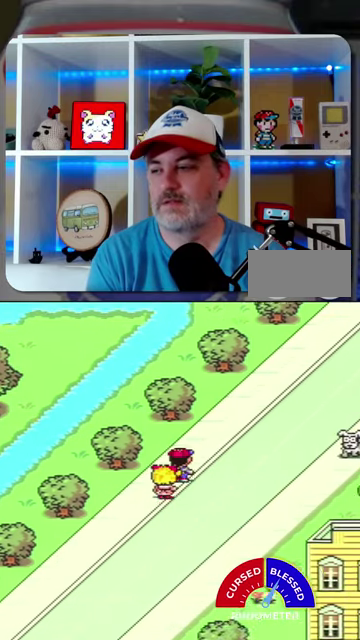
{"buttons": ["DPAD_UP", "DPAD_RIGHT"], "events": []}
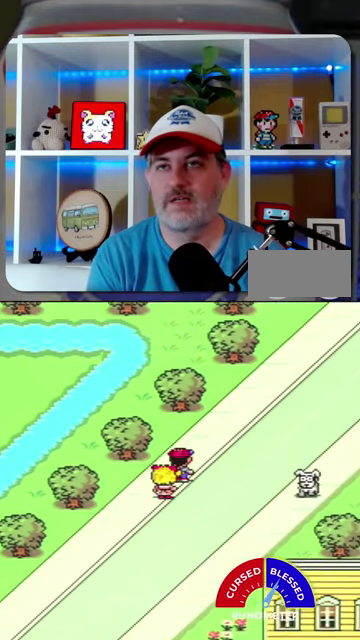
{"buttons": ["DPAD_UP", "DPAD_RIGHT"], "events": []}
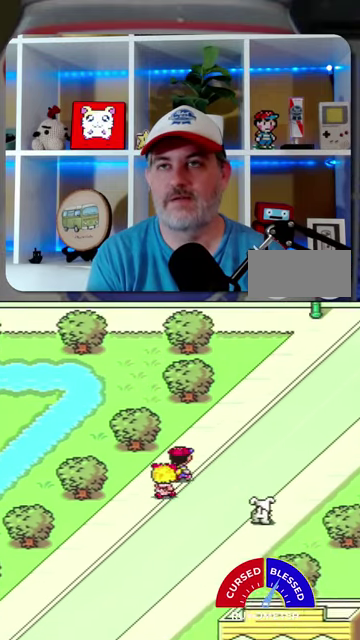
{"buttons": ["DPAD_UP", "DPAD_RIGHT"], "events": []}
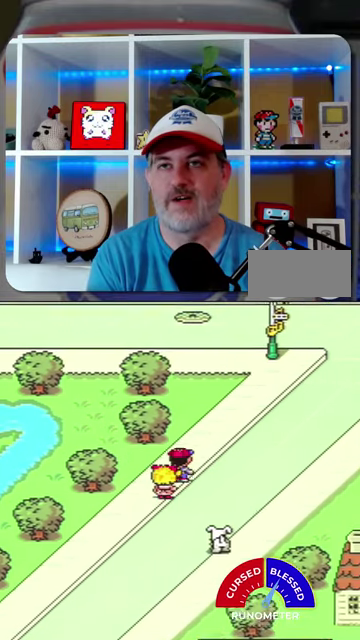
{"buttons": ["DPAD_UP", "DPAD_RIGHT"], "events": []}
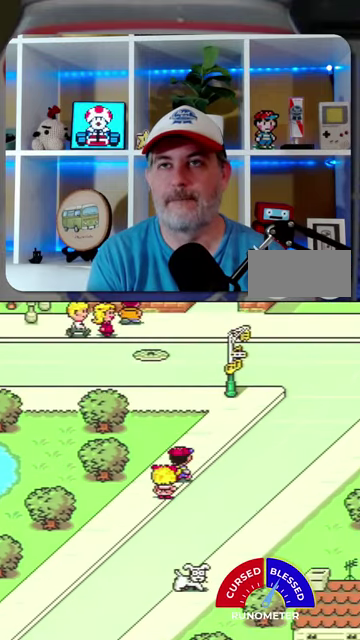
{"buttons": ["DPAD_UP", "DPAD_RIGHT"], "events": []}
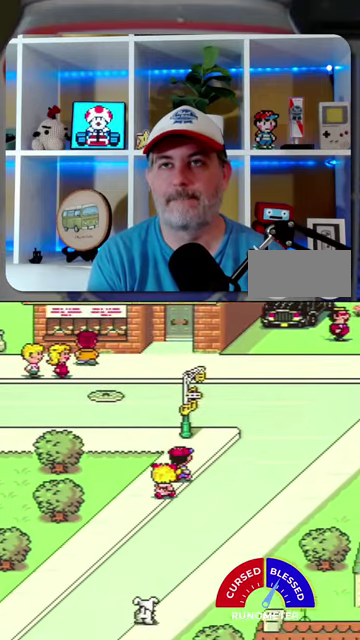
{"buttons": ["DPAD_UP", "DPAD_RIGHT"], "events": []}
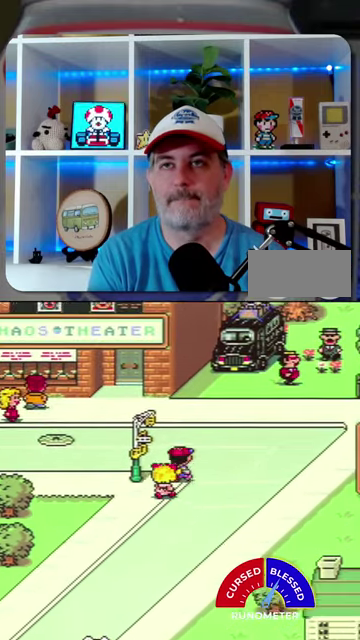
{"buttons": ["DPAD_UP"], "events": [[234, "DPAD_RIGHT", "up"]]}
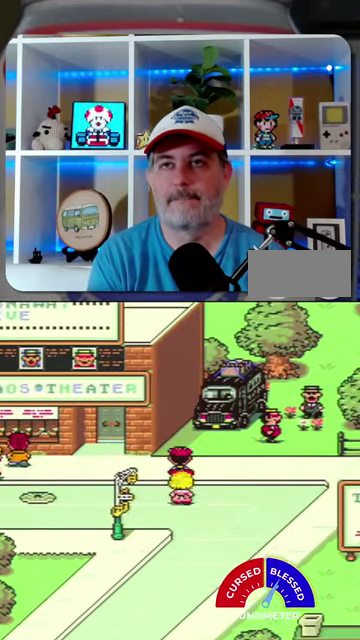
{"buttons": ["DPAD_LEFT"], "events": [[167, "DPAD_LEFT", "down"], [234, "DPAD_UP", "up"]]}